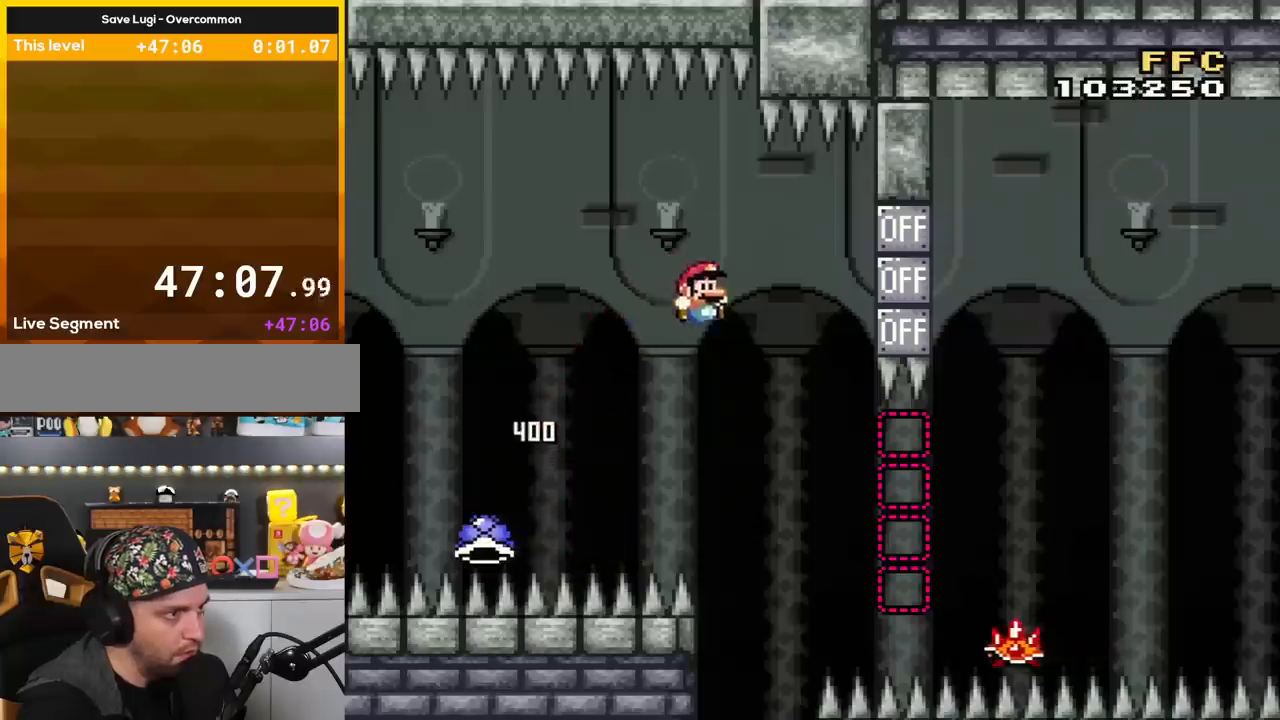
Gameplay with a controller (Nintendo layout); each line is a JSON object with the inputs held at the frame after it. "events" lists button and stick changes between this image and that frame as [ms after this image, input, new state], when the widget could be followed in between. Not read: L3 R2 R3.
{"buttons": ["A", "X", "DPAD_RIGHT"], "events": [[116, "A", "down"]]}
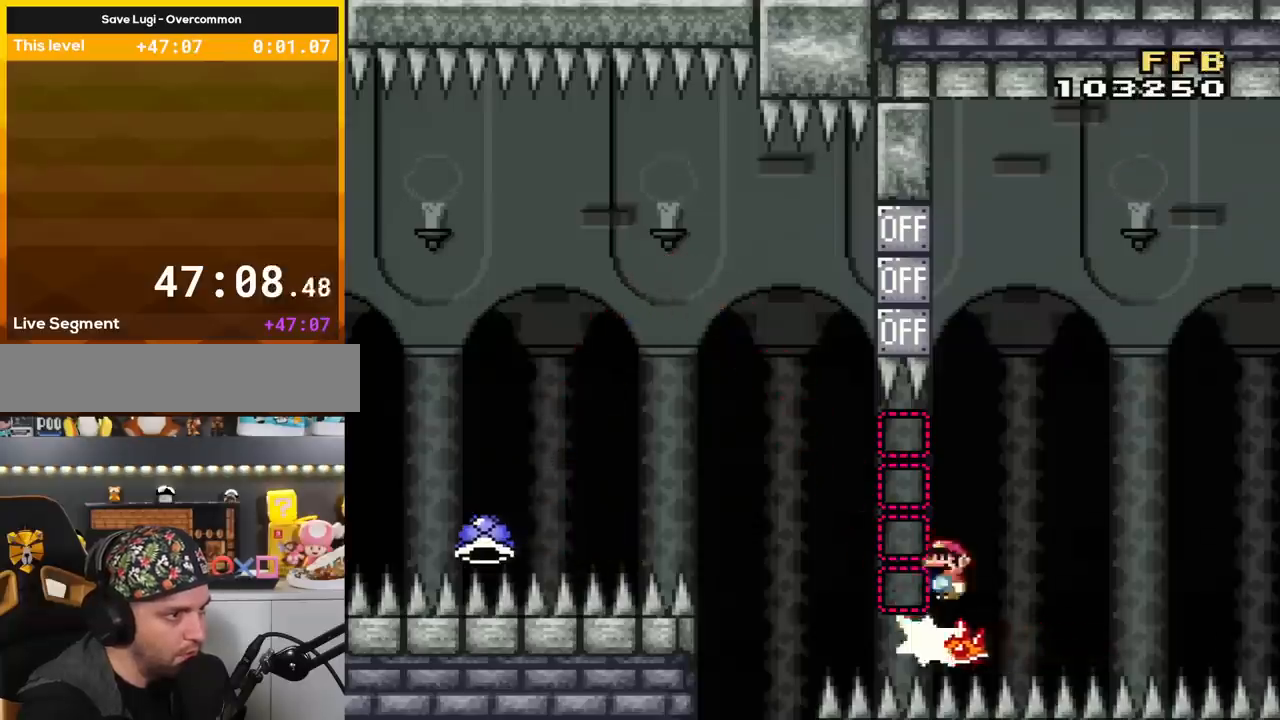
{"buttons": ["B", "Y"], "events": [[100, "DPAD_RIGHT", "up"], [100, "DPAD_UP", "down"], [117, "DPAD_LEFT", "down"], [117, "DPAD_UP", "up"], [217, "DPAD_UP", "down"], [250, "DPAD_LEFT", "up"], [250, "DPAD_RIGHT", "down"], [250, "DPAD_UP", "up"], [250, "L1", "down"], [317, "A", "up"], [317, "X", "up"], [334, "B", "down"], [334, "Y", "down"], [401, "L1", "up"], [434, "DPAD_RIGHT", "up"]]}
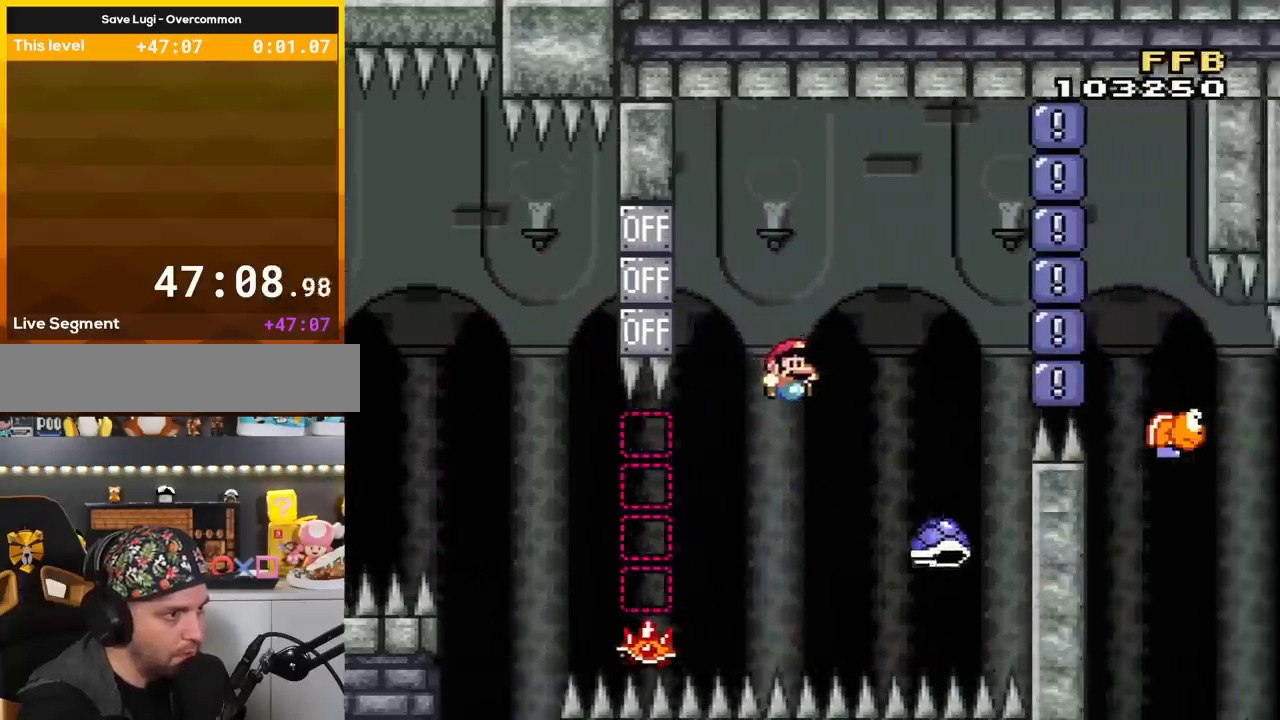
{"buttons": ["B", "Y", "DPAD_LEFT"], "events": [[183, "B", "up"], [217, "DPAD_LEFT", "down"], [300, "B", "down"]]}
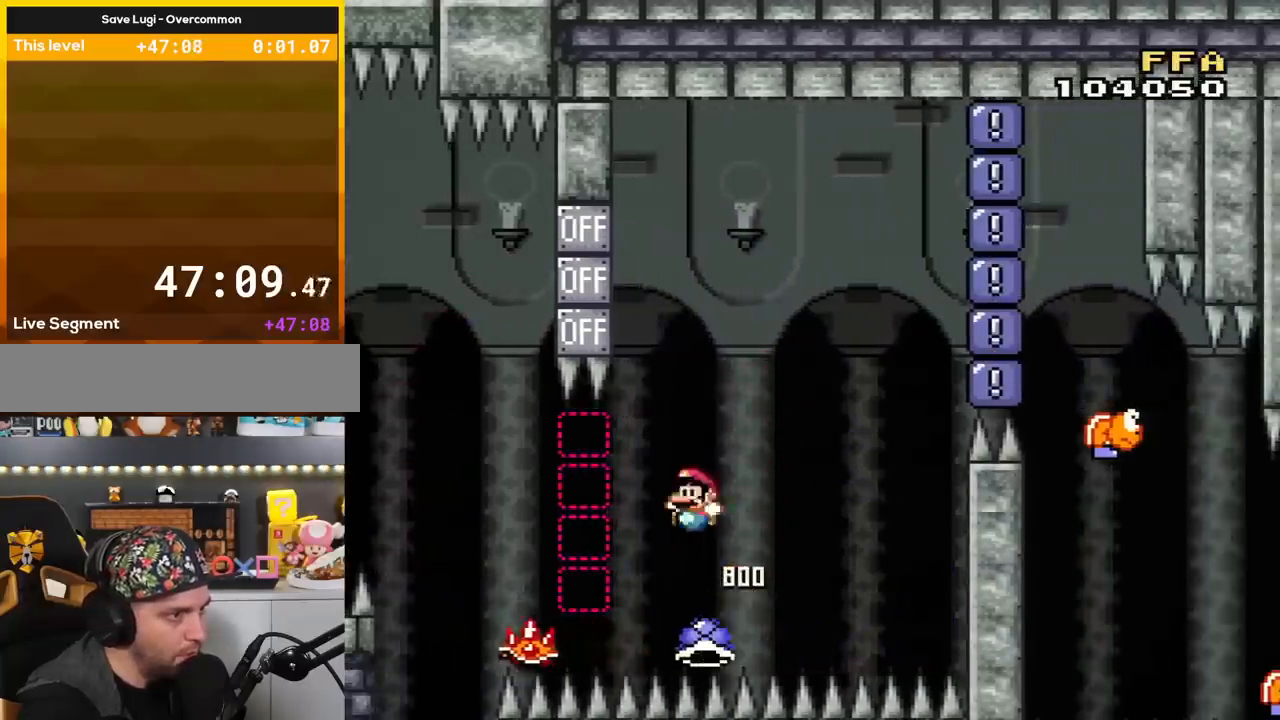
{"buttons": ["B", "DPAD_RIGHT"], "events": [[50, "DPAD_LEFT", "up"], [84, "DPAD_RIGHT", "down"], [117, "L1", "down"], [217, "L1", "up"], [284, "DPAD_RIGHT", "up"], [401, "DPAD_RIGHT", "down"], [467, "Y", "up"]]}
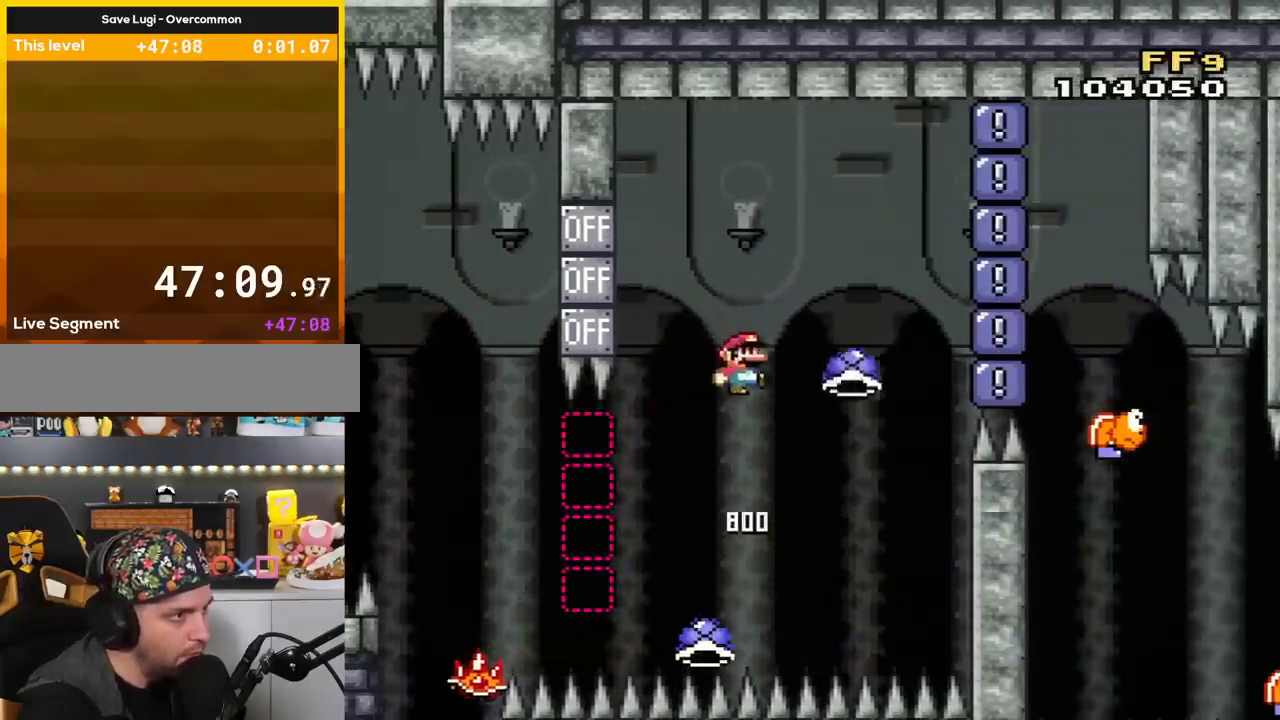
{"buttons": ["B", "Y", "L1", "DPAD_LEFT"], "events": [[50, "DPAD_RIGHT", "up"], [83, "Y", "down"], [433, "DPAD_LEFT", "down"], [500, "L1", "down"]]}
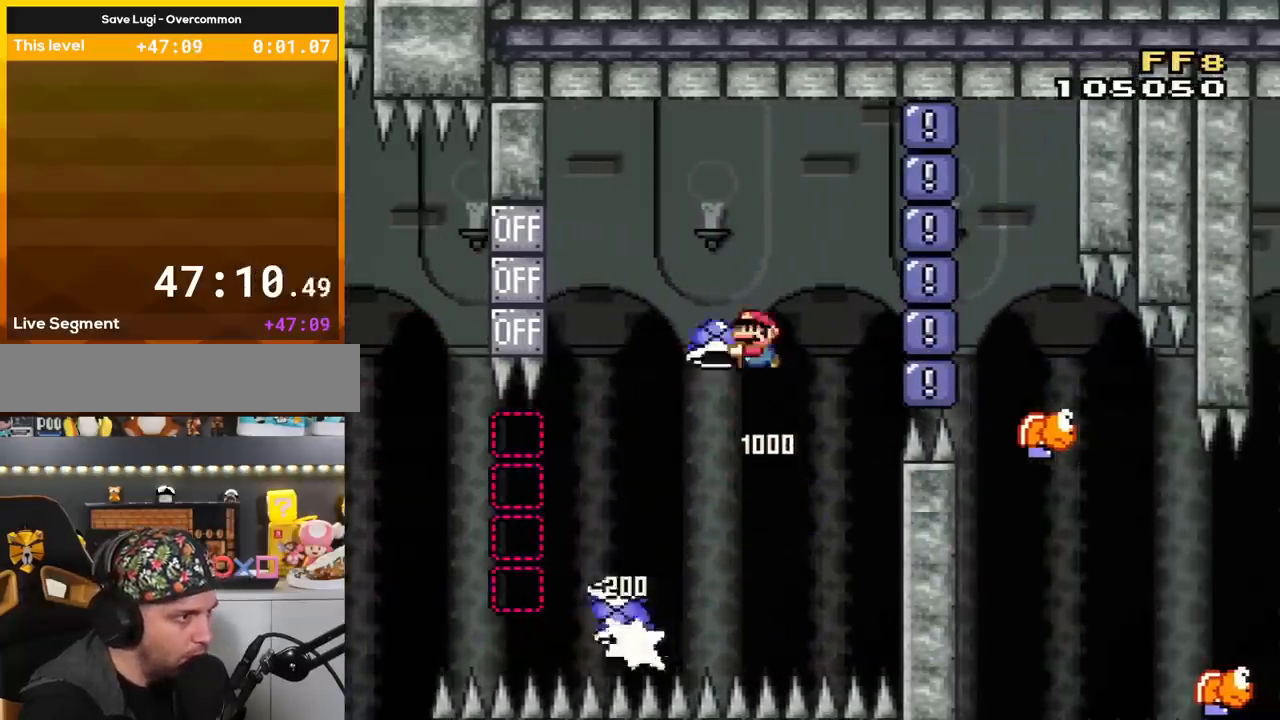
{"buttons": ["B", "Y", "DPAD_RIGHT"], "events": [[84, "L1", "up"], [117, "DPAD_LEFT", "up"], [217, "Y", "up"], [367, "Y", "down"], [501, "DPAD_RIGHT", "down"]]}
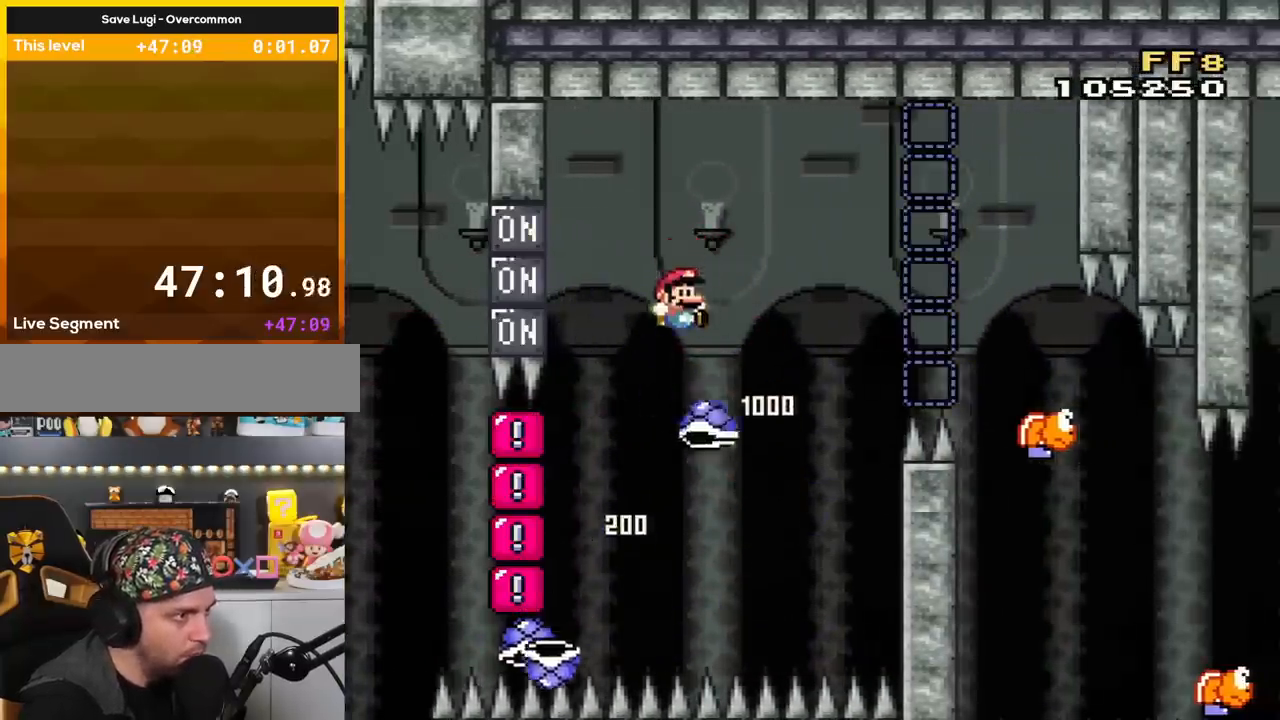
{"buttons": ["B", "Y", "DPAD_LEFT"], "events": [[333, "DPAD_LEFT", "down"], [333, "DPAD_RIGHT", "up"]]}
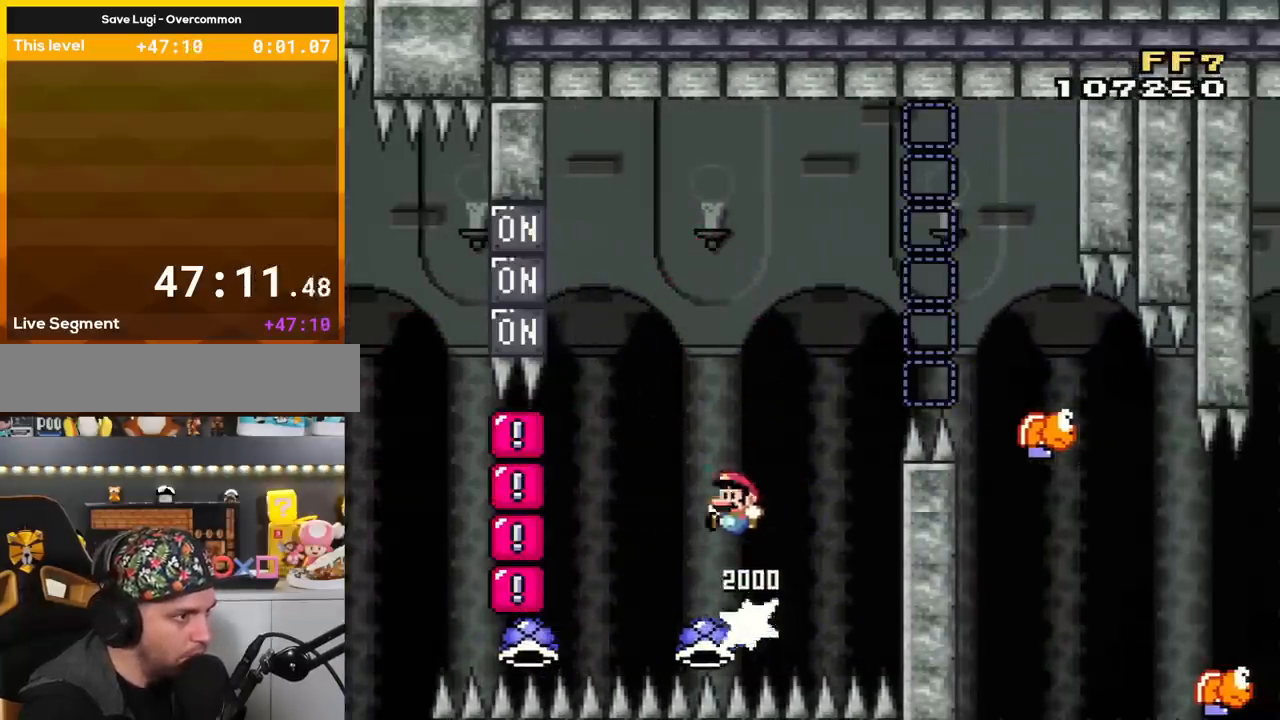
{"buttons": ["B", "DPAD_RIGHT"], "events": [[117, "L1", "down"], [150, "DPAD_UP", "down"], [250, "DPAD_LEFT", "up"], [250, "DPAD_RIGHT", "down"], [250, "DPAD_UP", "up"], [250, "L1", "up"], [367, "DPAD_RIGHT", "up"], [434, "Y", "up"], [501, "DPAD_RIGHT", "down"]]}
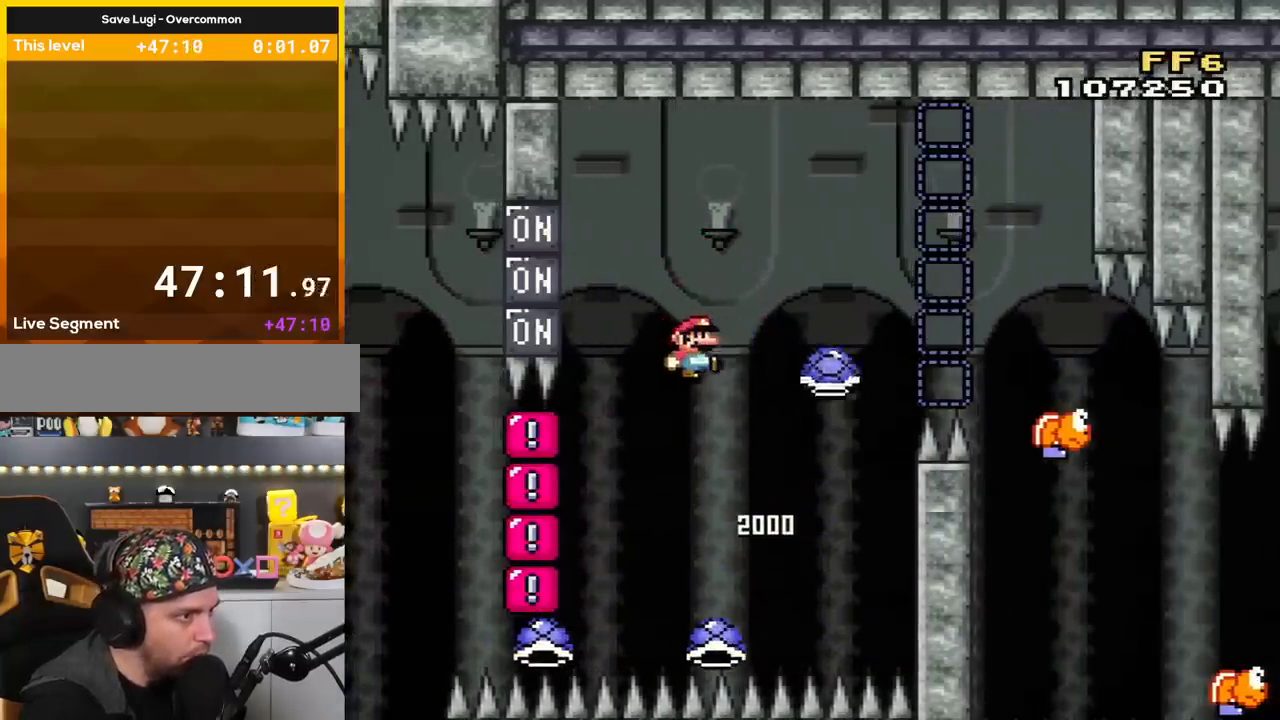
{"buttons": ["B", "Y", "DPAD_RIGHT"], "events": [[50, "Y", "down"], [83, "DPAD_RIGHT", "up"], [183, "B", "up"], [250, "B", "down"], [300, "DPAD_RIGHT", "down"]]}
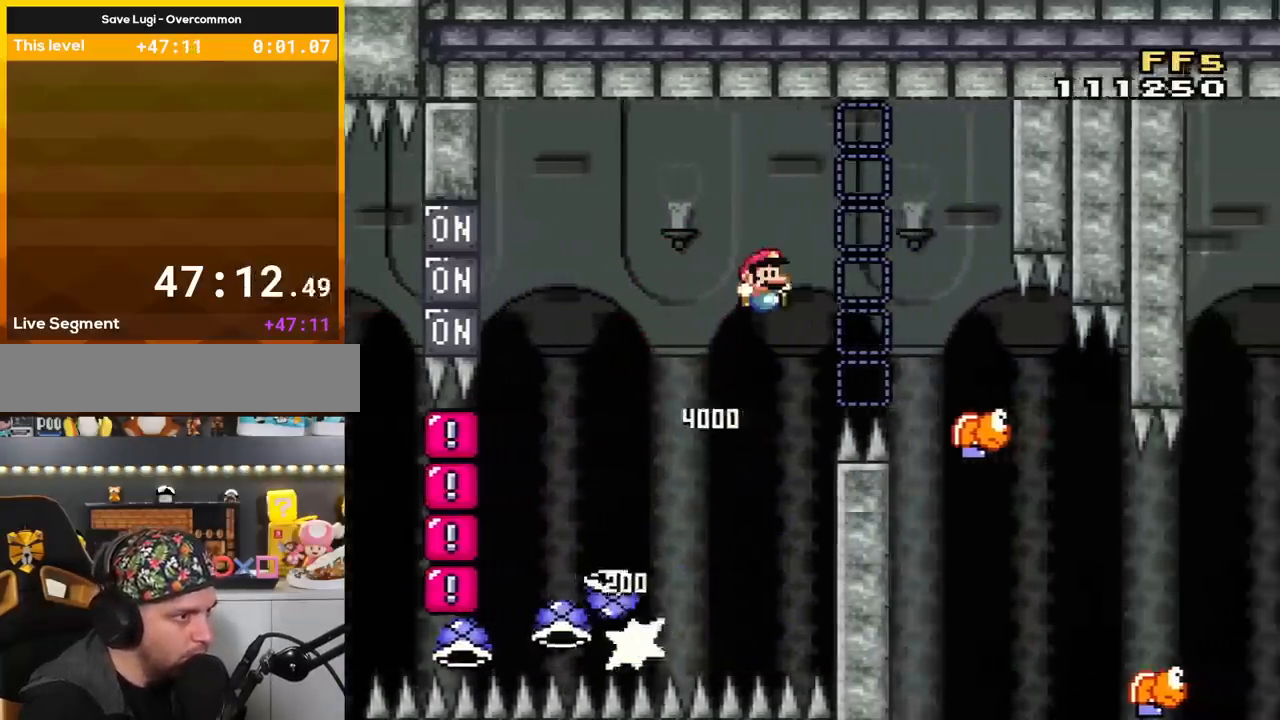
{"buttons": ["B", "Y", "DPAD_LEFT"], "events": [[217, "B", "up"], [367, "DPAD_RIGHT", "up"], [434, "B", "down"], [434, "DPAD_LEFT", "down"]]}
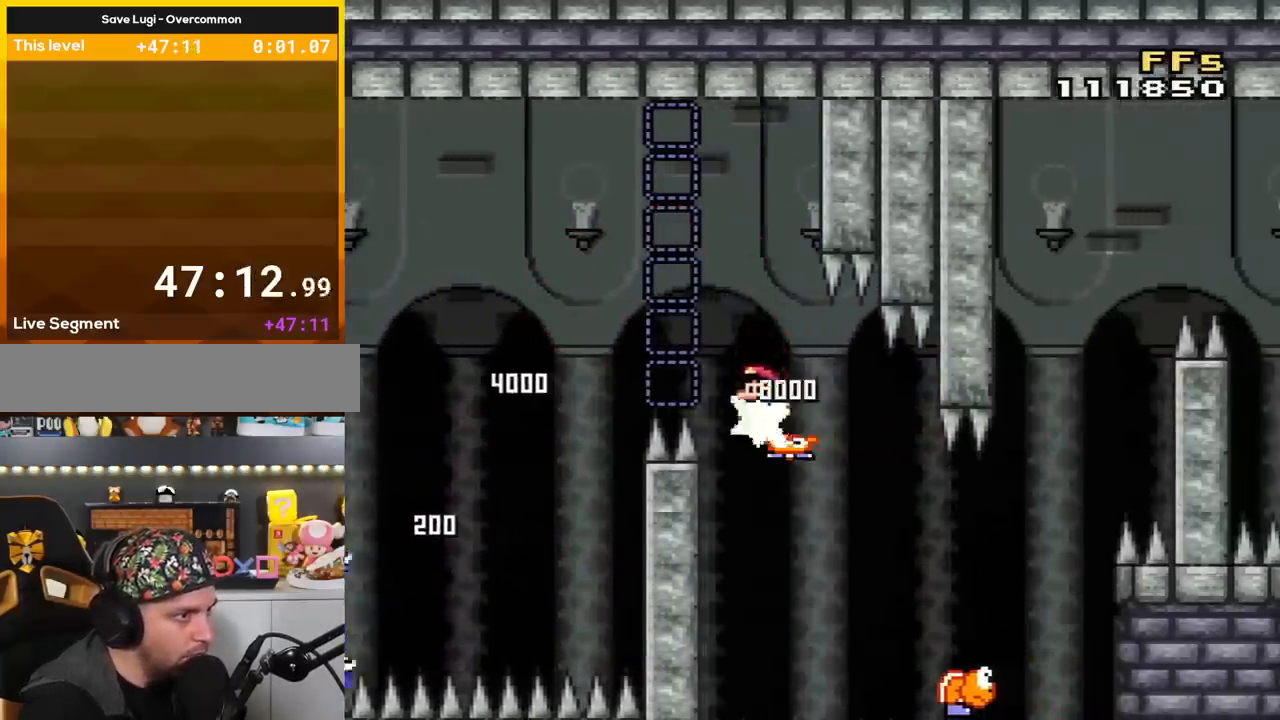
{"buttons": ["B", "Y", "DPAD_RIGHT"], "events": [[267, "DPAD_LEFT", "up"], [367, "DPAD_RIGHT", "down"]]}
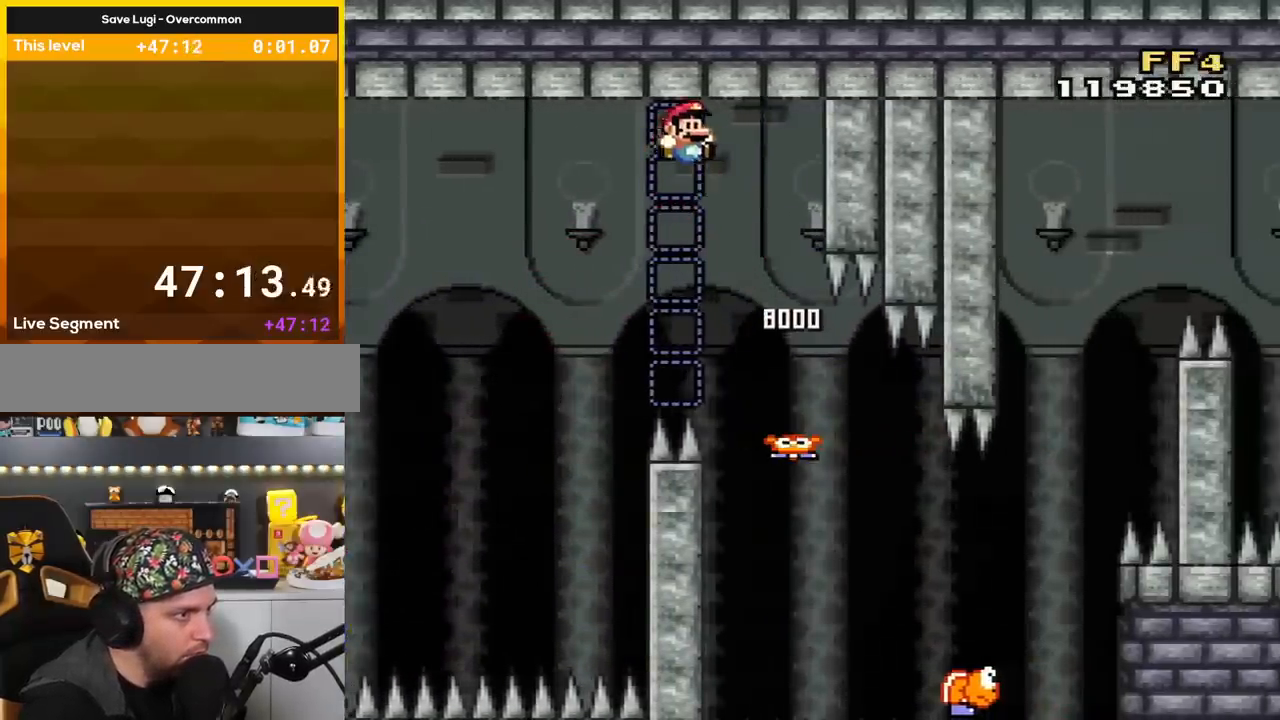
{"buttons": ["B", "Y", "DPAD_RIGHT"], "events": [[17, "B", "up"], [267, "B", "down"]]}
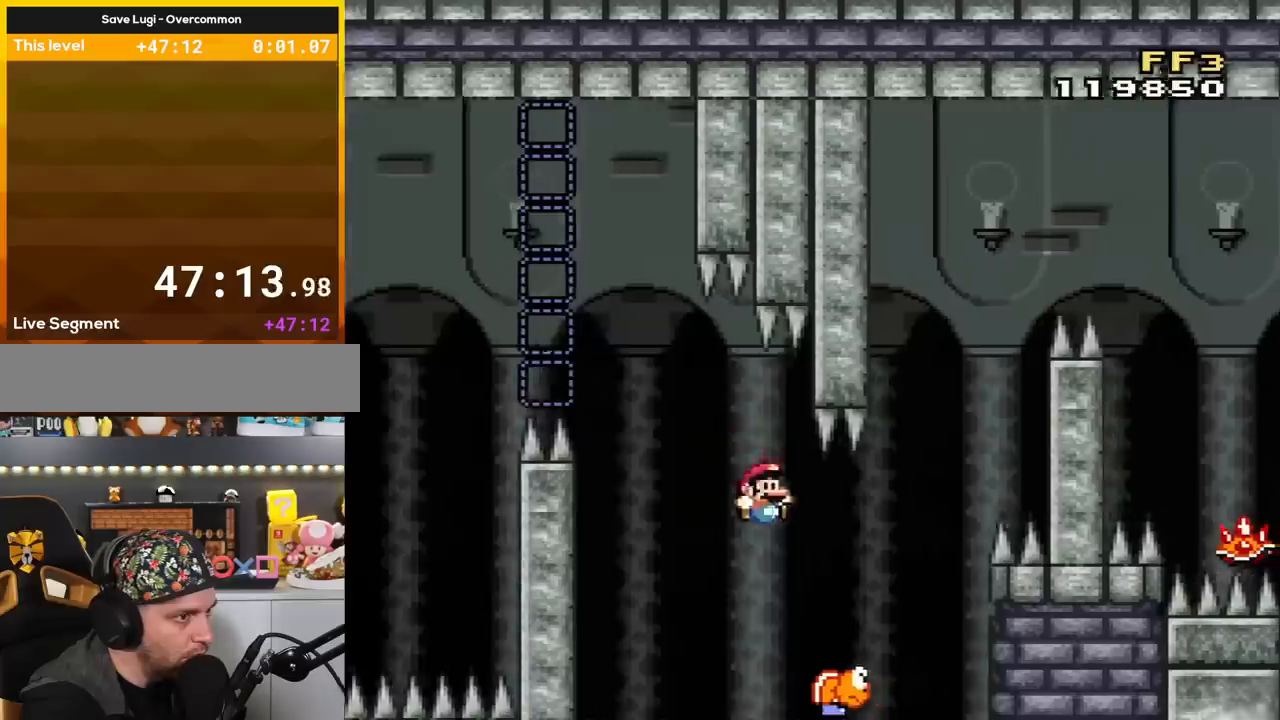
{"buttons": ["B", "Y", "DPAD_LEFT"], "events": [[300, "DPAD_RIGHT", "up"], [300, "L1", "down"], [333, "DPAD_LEFT", "down"], [400, "DPAD_UP", "down"], [467, "DPAD_UP", "up"], [500, "L1", "up"]]}
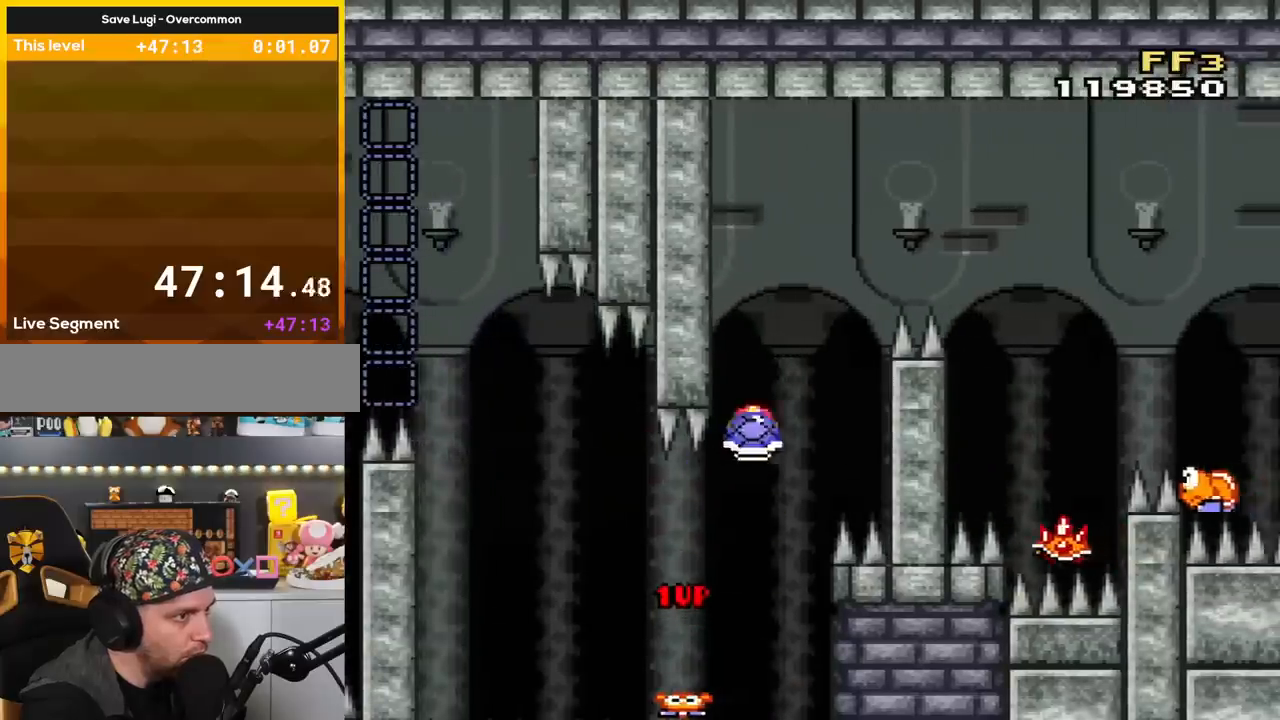
{"buttons": ["B", "Y", "DPAD_RIGHT"], "events": [[17, "DPAD_LEFT", "up"], [84, "DPAD_RIGHT", "down"], [150, "DPAD_RIGHT", "up"], [200, "Y", "up"], [234, "DPAD_LEFT", "down"], [334, "Y", "down"], [367, "DPAD_LEFT", "up"], [434, "DPAD_RIGHT", "down"]]}
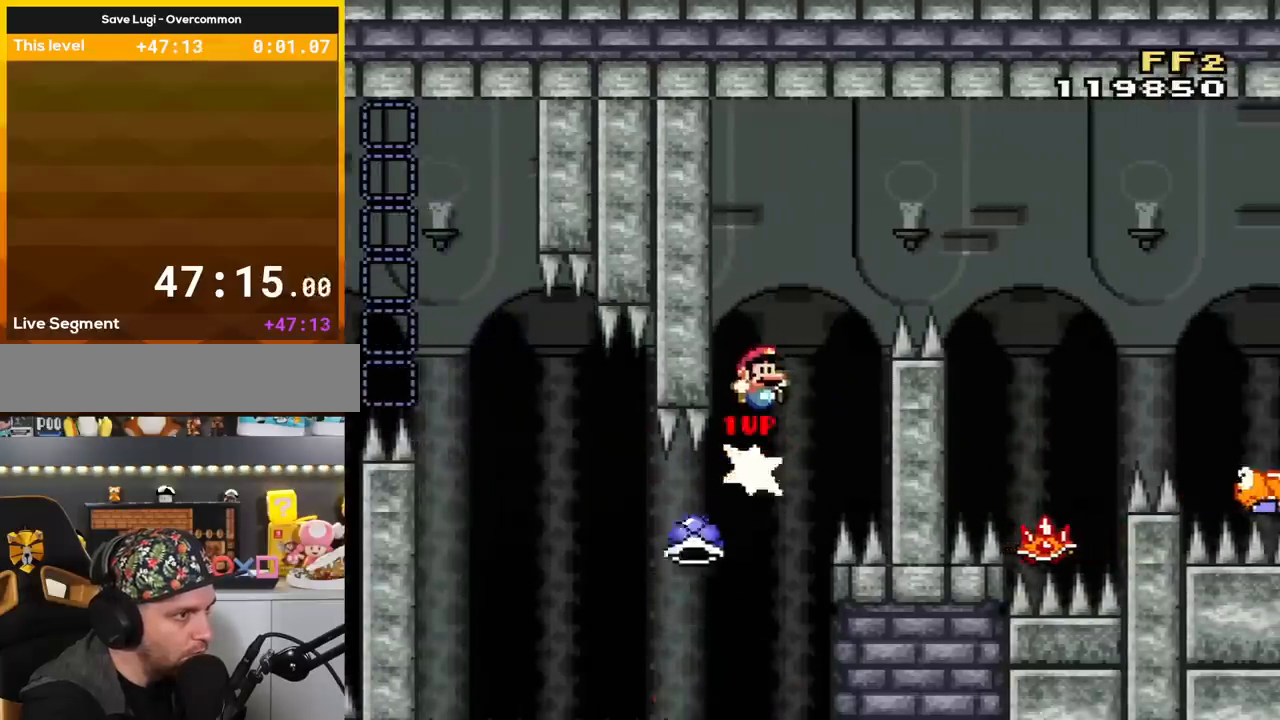
{"buttons": ["A", "X", "DPAD_RIGHT"], "events": [[367, "Y", "up"], [400, "B", "up"], [400, "X", "down"], [450, "A", "down"]]}
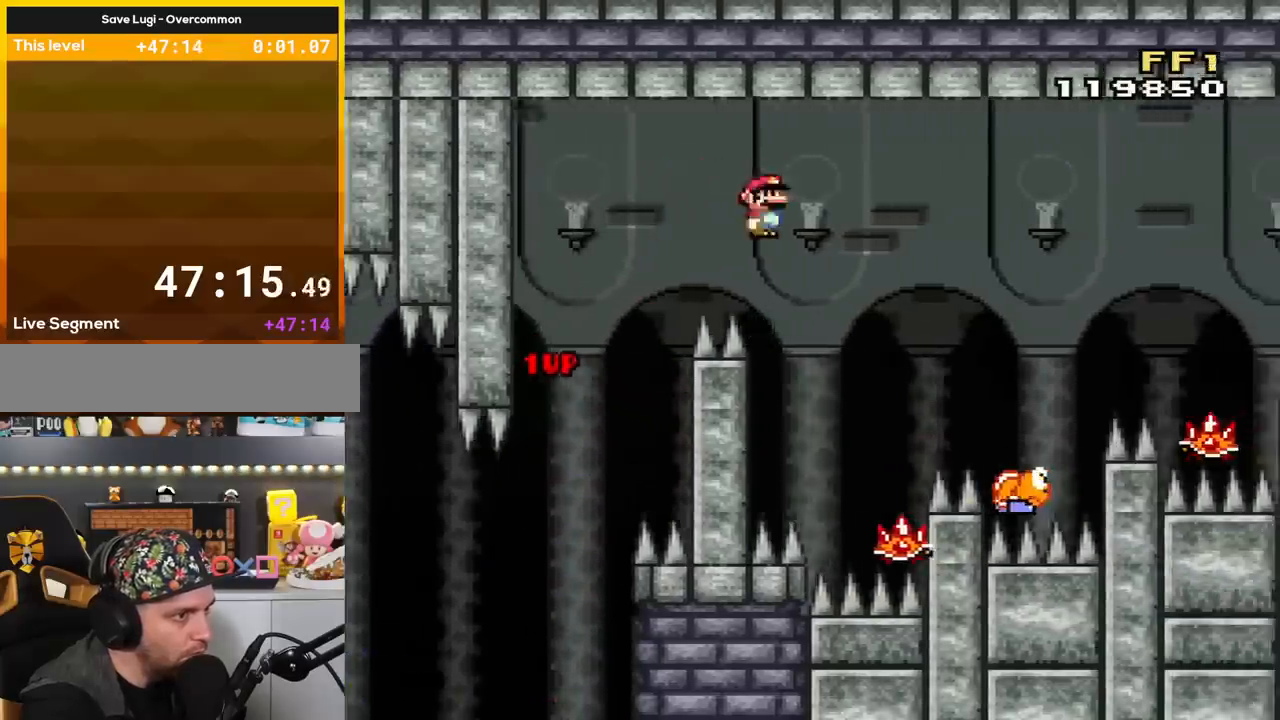
{"buttons": ["A", "X"], "events": [[150, "DPAD_RIGHT", "up"], [200, "DPAD_LEFT", "down"], [401, "DPAD_LEFT", "up"]]}
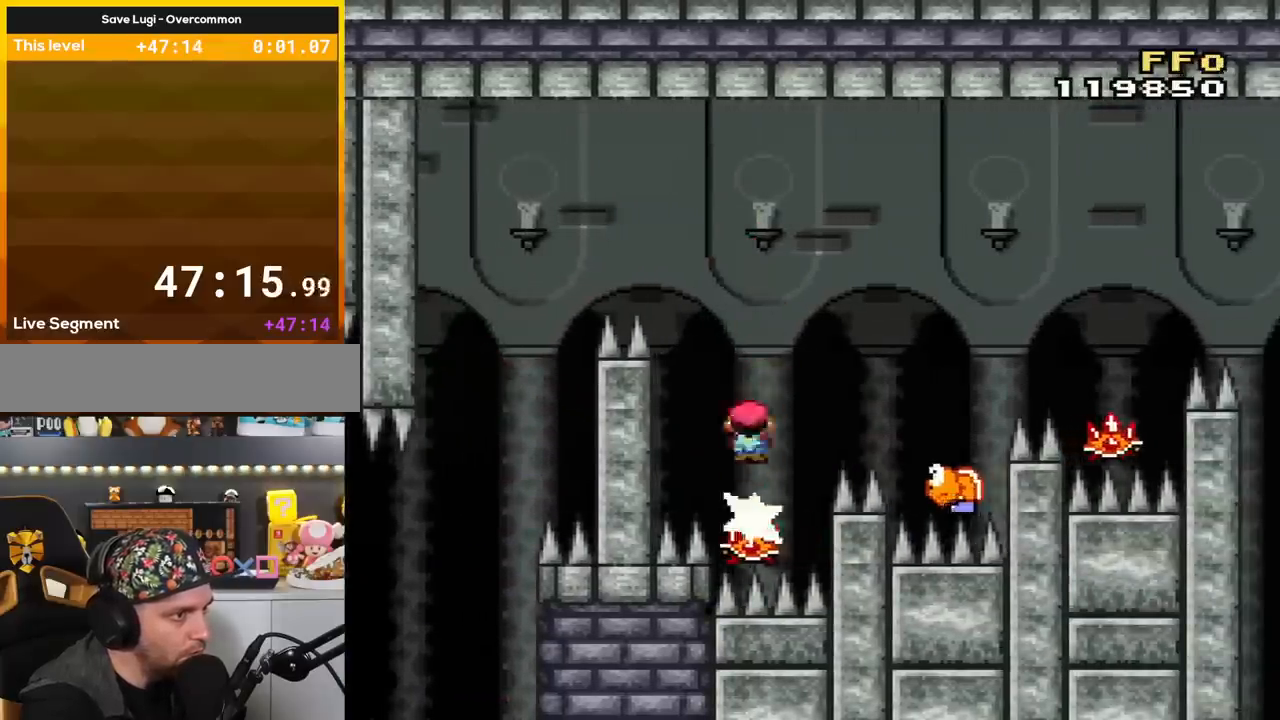
{"buttons": ["B", "Y", "DPAD_RIGHT"], "events": [[50, "DPAD_RIGHT", "down"], [300, "A", "up"], [333, "X", "up"], [367, "Y", "down"], [400, "B", "down"]]}
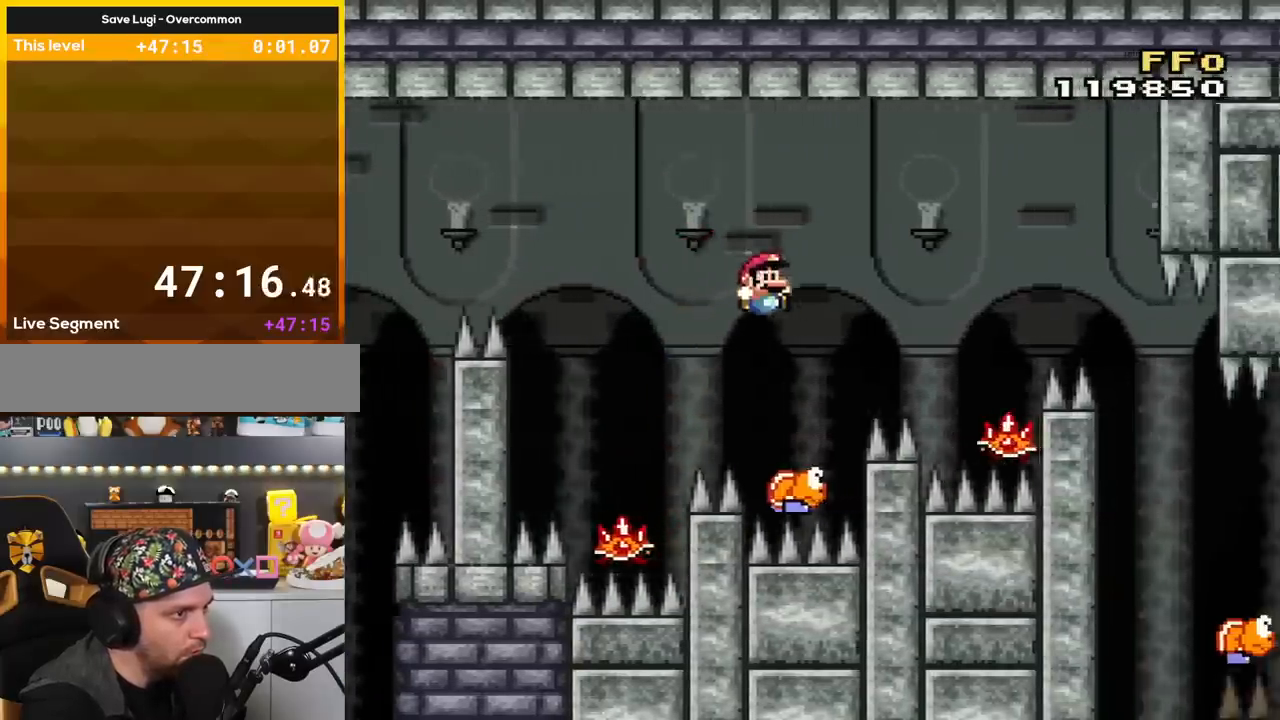
{"buttons": ["B", "Y", "DPAD_RIGHT"], "events": [[17, "DPAD_RIGHT", "up"], [150, "DPAD_LEFT", "down"], [367, "DPAD_LEFT", "up"], [401, "DPAD_RIGHT", "down"]]}
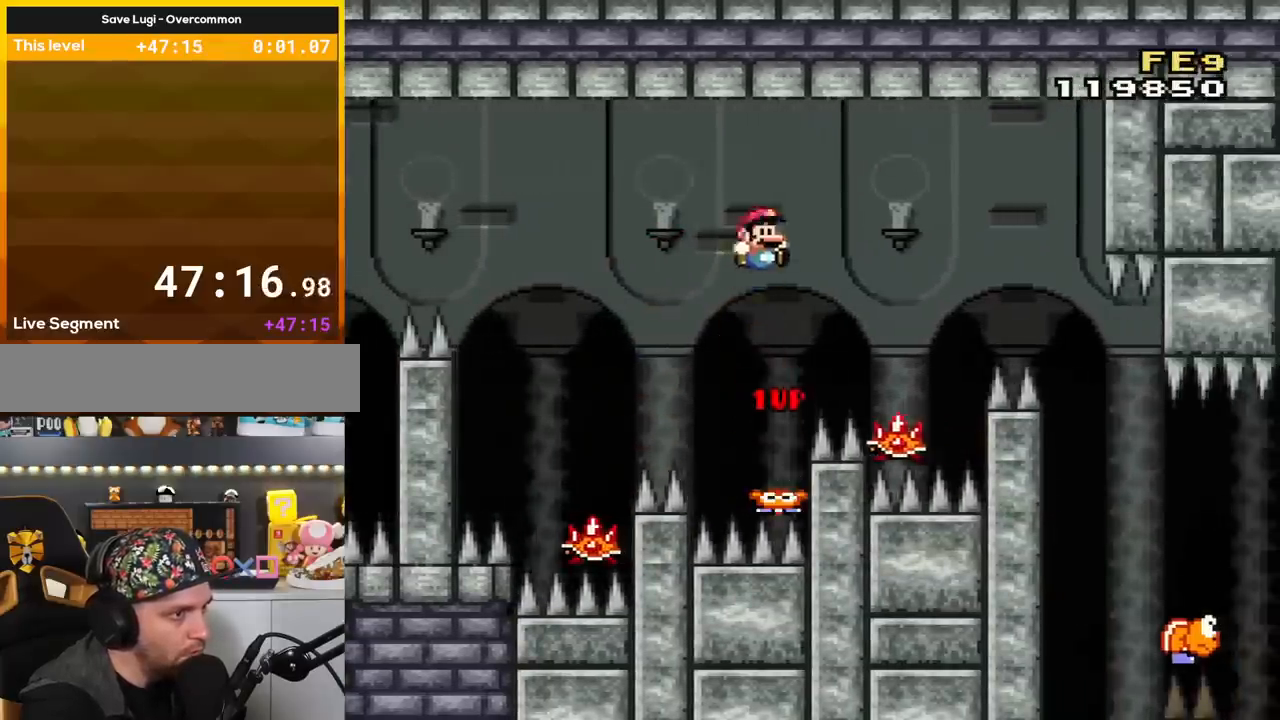
{"buttons": ["A", "X", "DPAD_LEFT"], "events": [[83, "B", "up"], [83, "X", "down"], [83, "Y", "up"], [116, "A", "down"], [300, "A", "up"], [433, "A", "down"], [433, "DPAD_RIGHT", "up"], [483, "DPAD_LEFT", "down"]]}
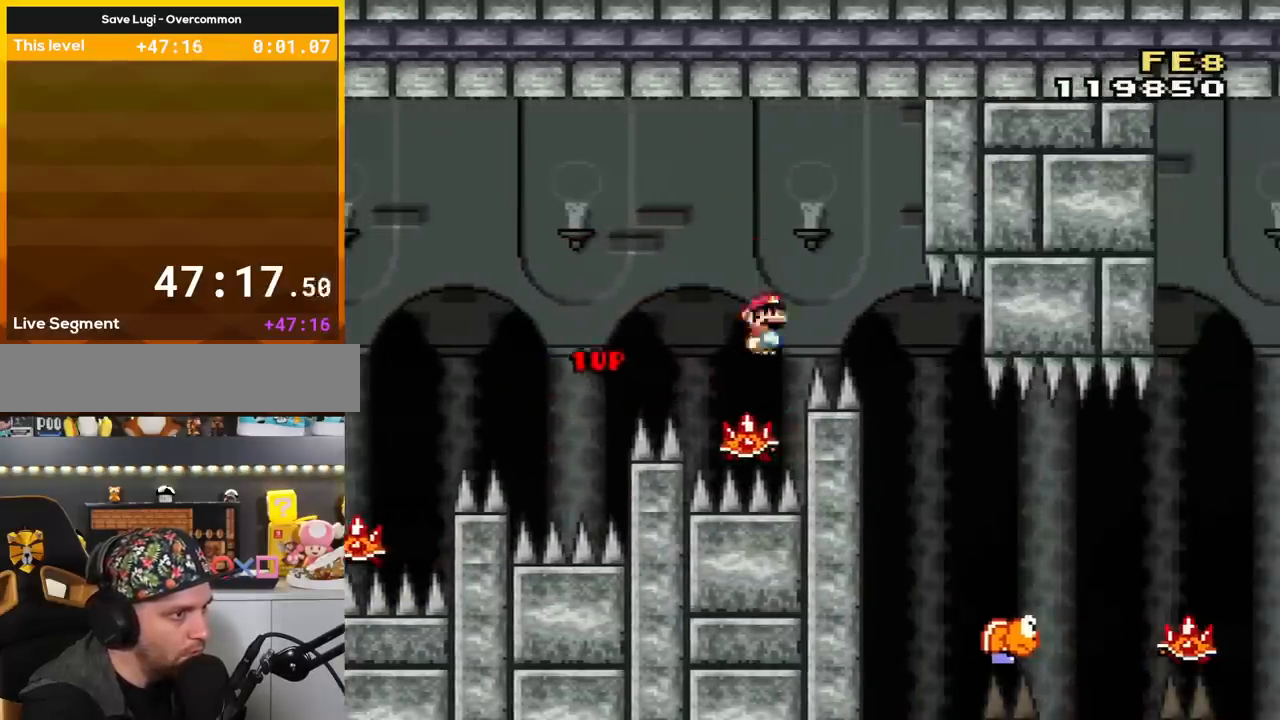
{"buttons": ["DPAD_RIGHT"], "events": [[150, "DPAD_LEFT", "up"], [267, "DPAD_RIGHT", "down"], [367, "A", "up"], [484, "X", "up"]]}
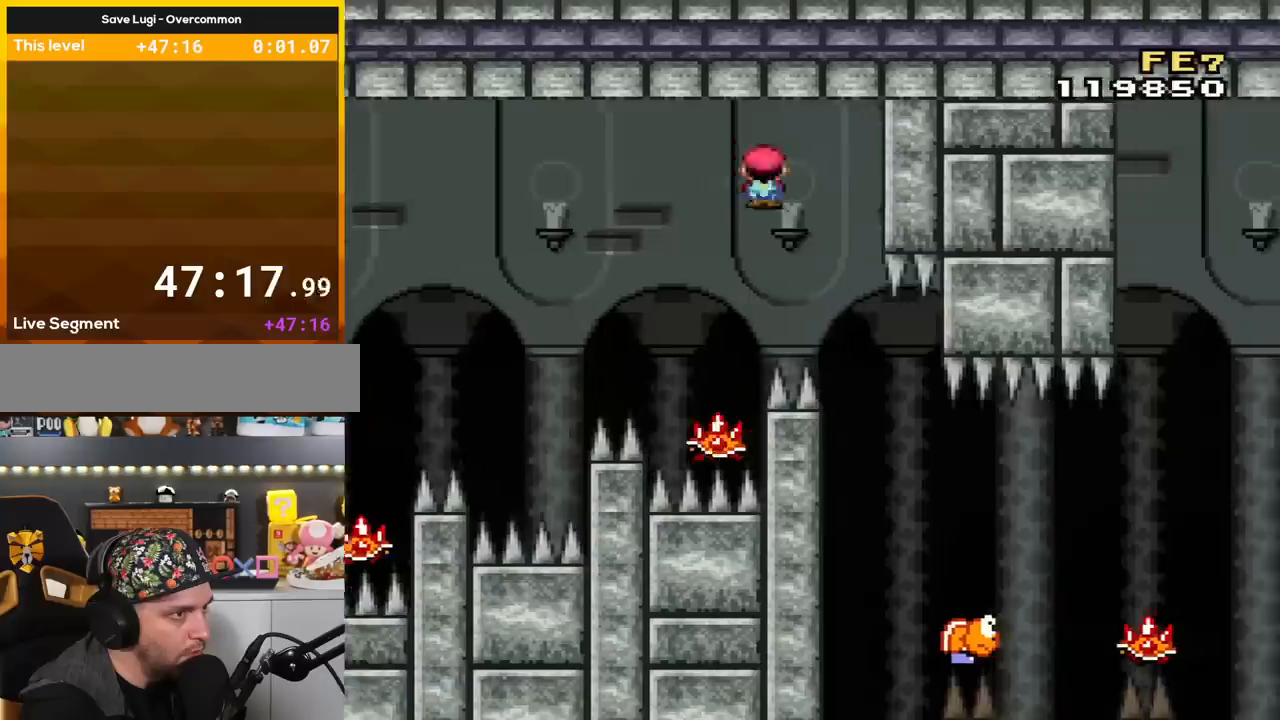
{"buttons": ["B", "Y"], "events": [[16, "Y", "down"], [83, "DPAD_RIGHT", "up"], [267, "B", "down"]]}
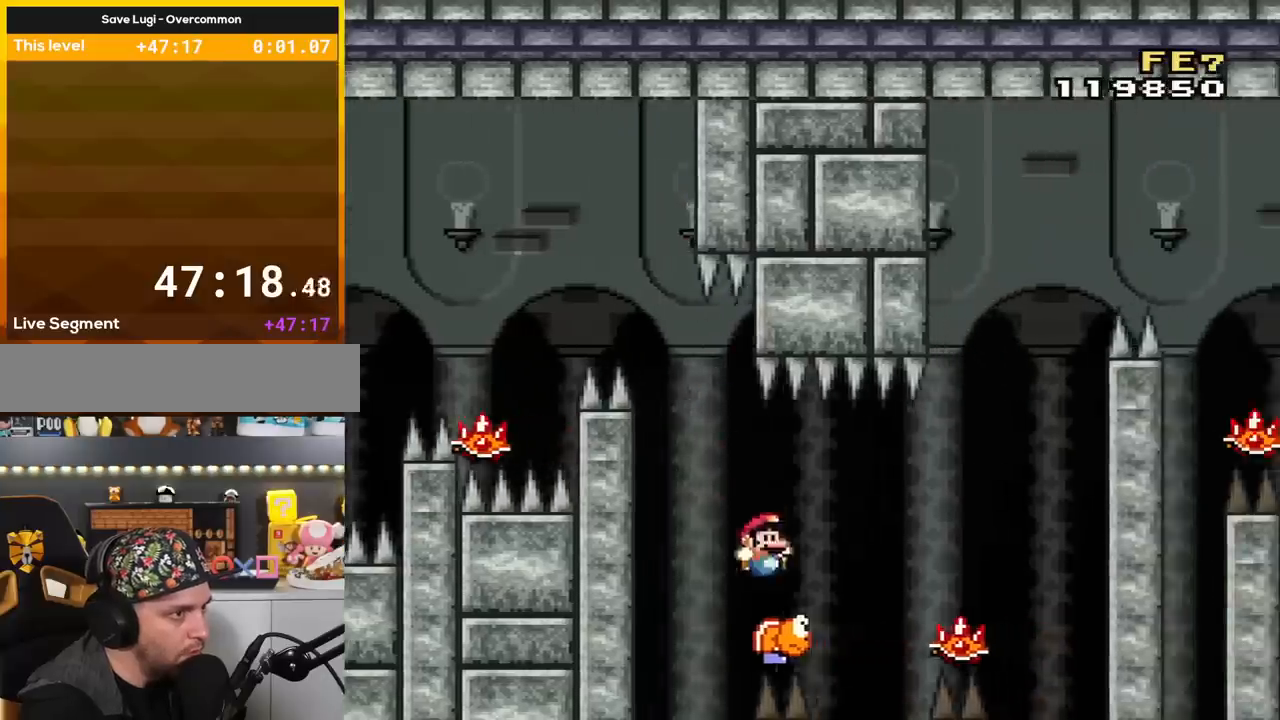
{"buttons": ["A", "X", "DPAD_LEFT"], "events": [[117, "B", "up"], [117, "DPAD_RIGHT", "down"], [234, "X", "down"], [234, "Y", "up"], [334, "A", "down"], [417, "DPAD_RIGHT", "up"], [451, "DPAD_LEFT", "down"]]}
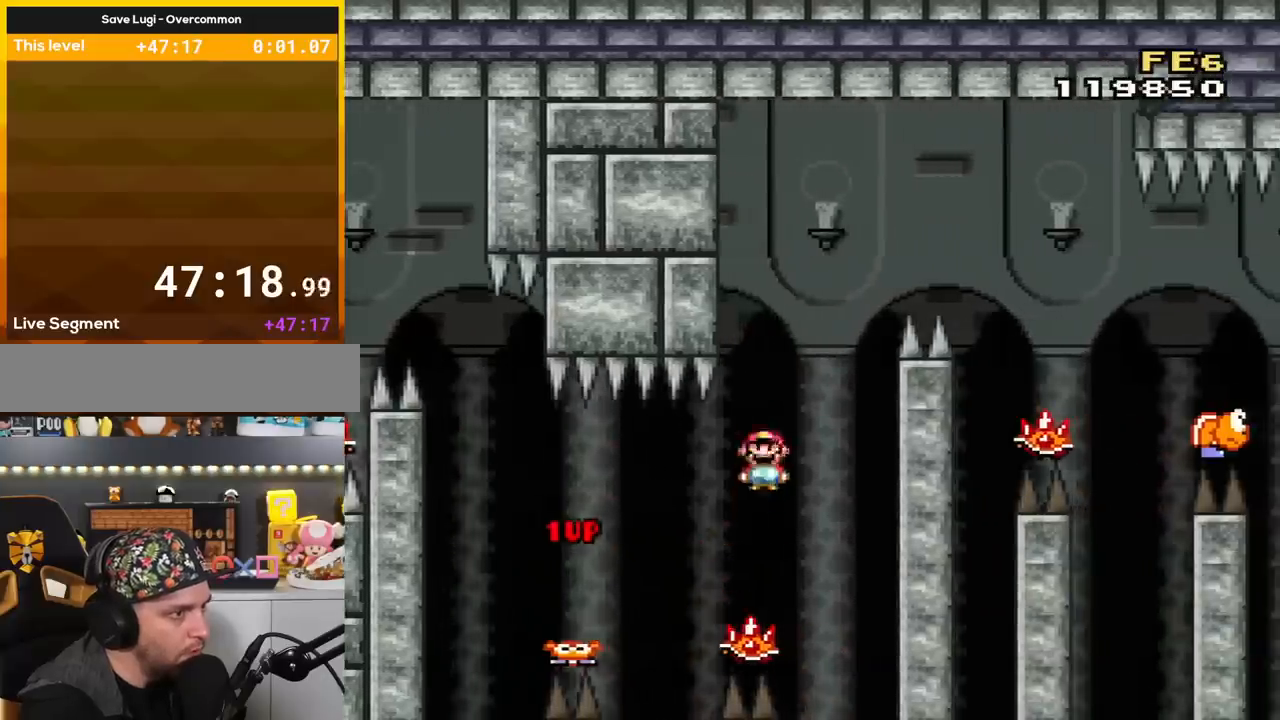
{"buttons": ["A", "X", "DPAD_RIGHT"], "events": [[116, "DPAD_LEFT", "up"], [116, "DPAD_RIGHT", "down"], [233, "DPAD_LEFT", "down"], [233, "DPAD_RIGHT", "up"], [367, "DPAD_LEFT", "up"], [417, "DPAD_RIGHT", "down"]]}
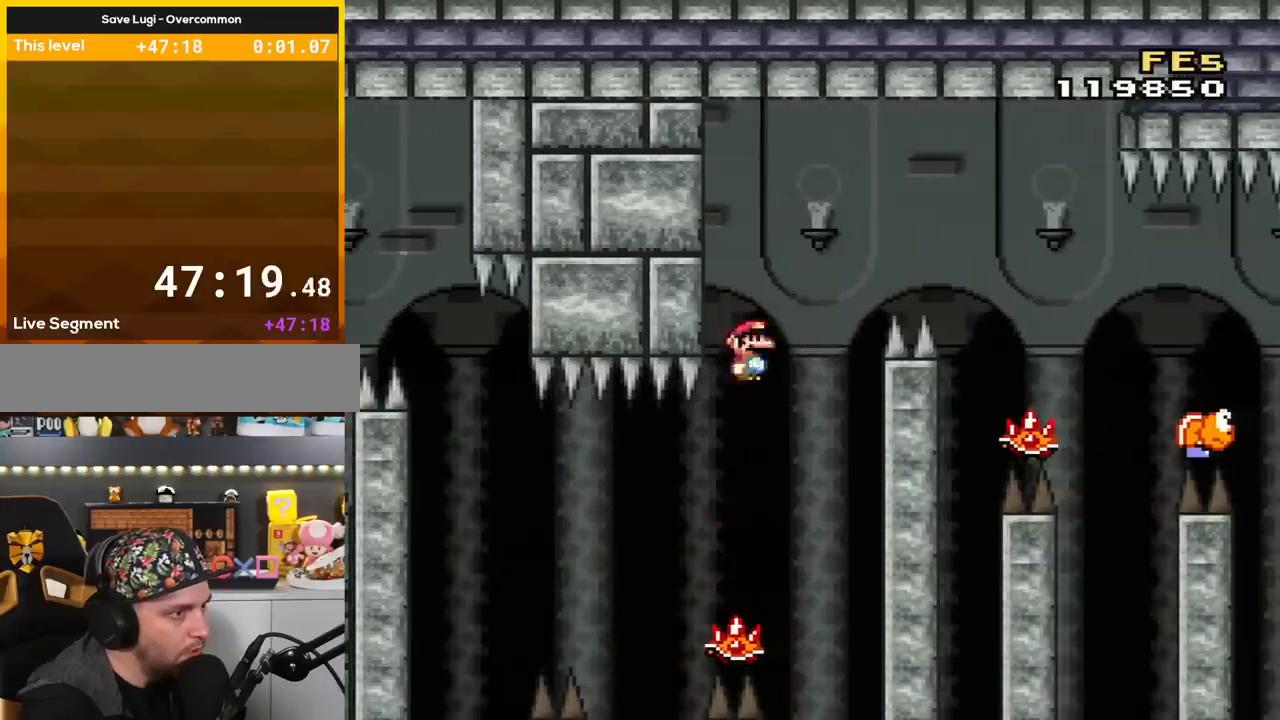
{"buttons": ["A", "X"], "events": [[67, "DPAD_RIGHT", "up"], [134, "DPAD_LEFT", "down"], [284, "DPAD_LEFT", "up"], [351, "DPAD_RIGHT", "down"], [501, "DPAD_RIGHT", "up"]]}
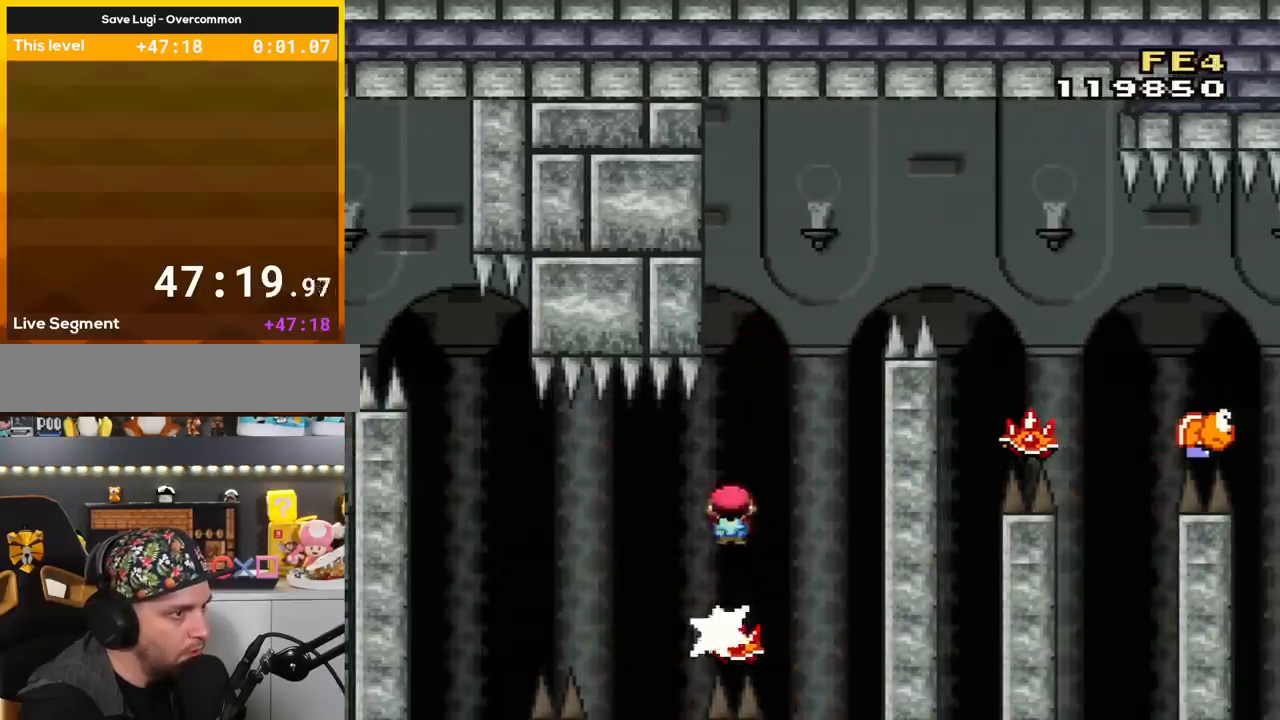
{"buttons": ["A", "X", "DPAD_LEFT"], "events": [[167, "DPAD_RIGHT", "down"], [284, "DPAD_RIGHT", "up"], [350, "DPAD_LEFT", "down"]]}
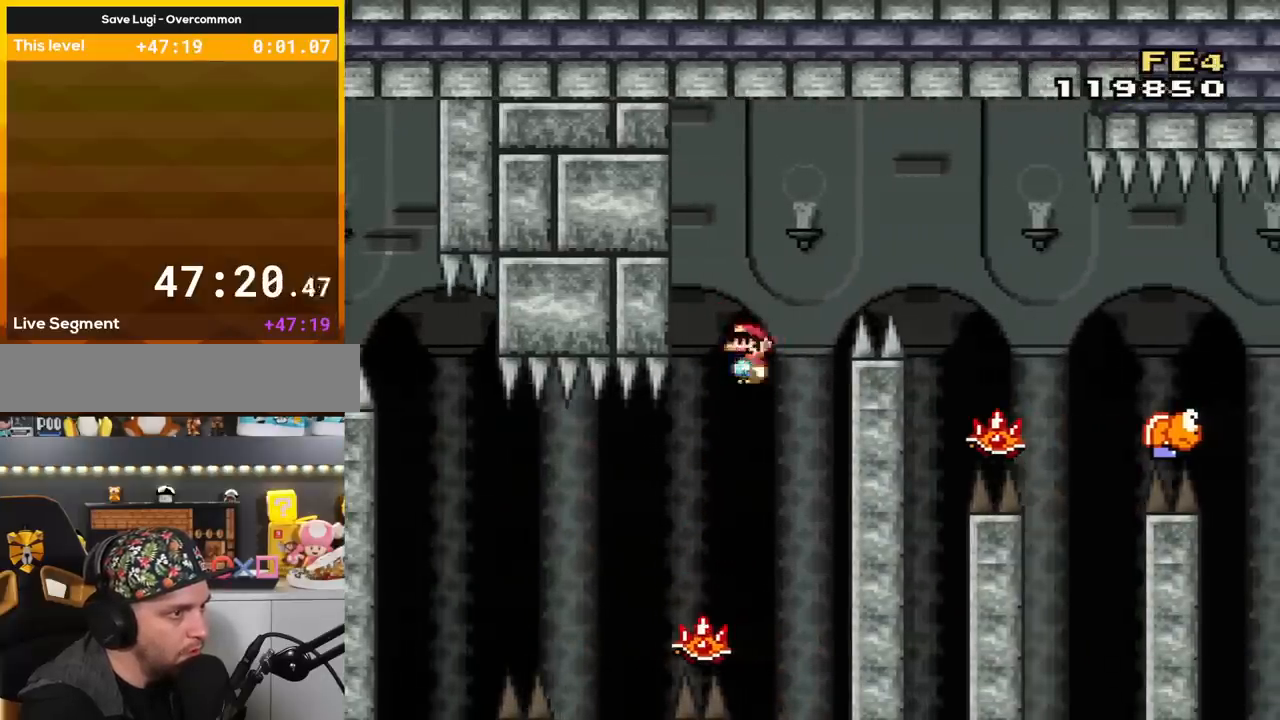
{"buttons": ["A", "X", "DPAD_RIGHT"], "events": [[67, "DPAD_LEFT", "up"], [151, "DPAD_RIGHT", "down"], [251, "DPAD_LEFT", "down"], [251, "DPAD_RIGHT", "up"], [401, "DPAD_LEFT", "up"], [501, "DPAD_RIGHT", "down"]]}
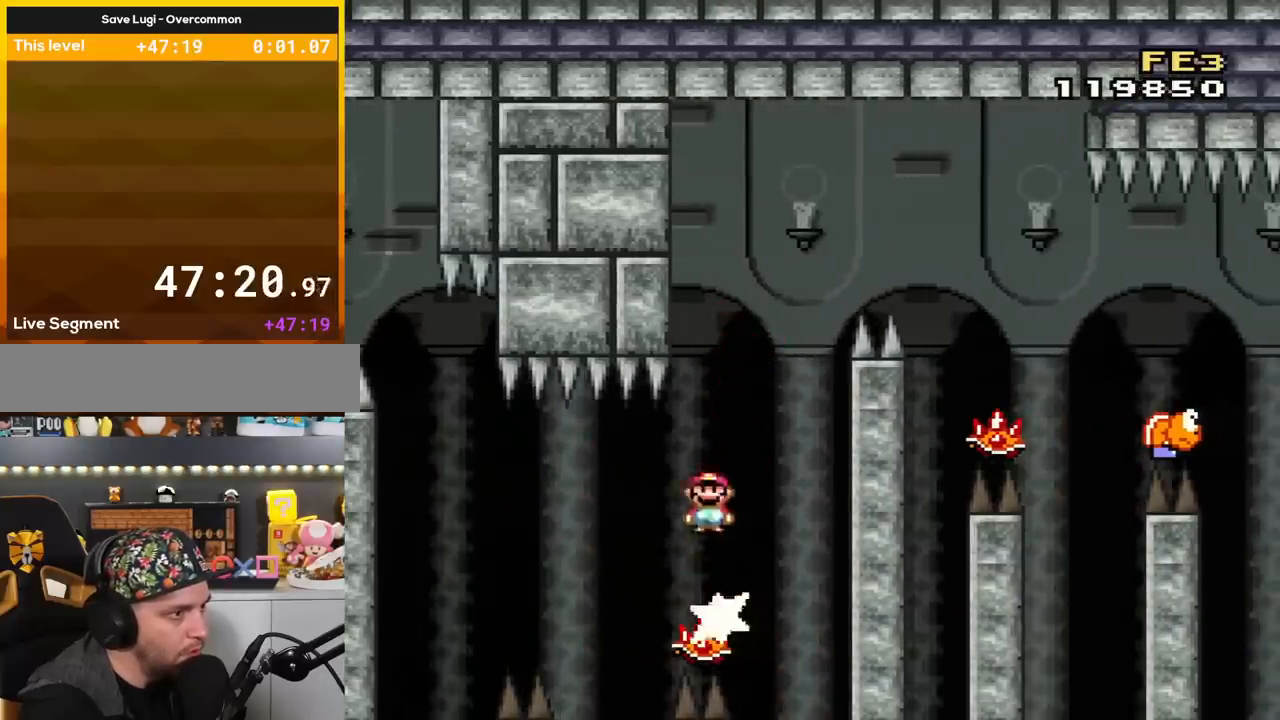
{"buttons": ["B", "Y", "DPAD_LEFT"], "events": [[167, "L1", "down"], [200, "DPAD_LEFT", "down"], [200, "DPAD_RIGHT", "up"], [300, "L1", "up"], [334, "DPAD_LEFT", "up"], [334, "DPAD_RIGHT", "down"], [367, "A", "up"], [367, "X", "up"], [384, "B", "down"], [384, "Y", "down"], [450, "DPAD_RIGHT", "up"], [500, "DPAD_LEFT", "down"]]}
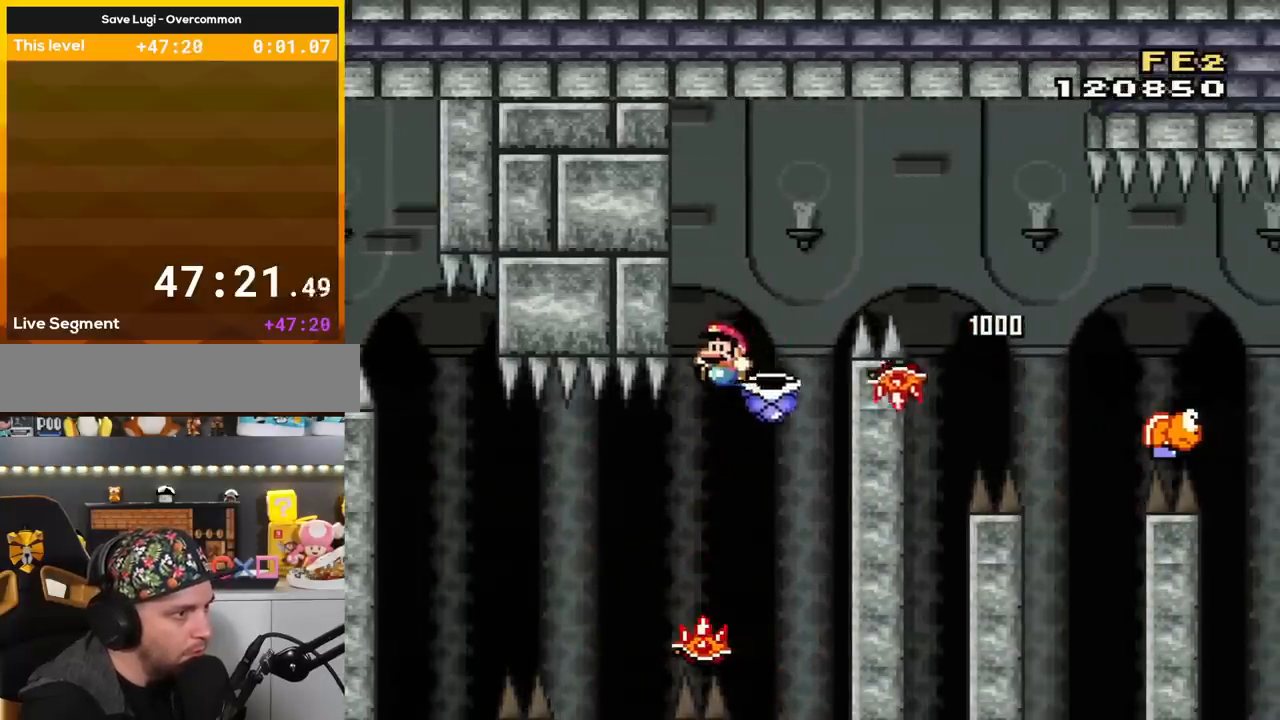
{"buttons": [], "events": [[117, "B", "up"], [117, "Y", "up"], [151, "DPAD_LEFT", "up"], [167, "B", "down"], [167, "DPAD_RIGHT", "down"], [167, "Y", "down"], [217, "DPAD_RIGHT", "up"], [334, "Y", "up"], [368, "B", "up"]]}